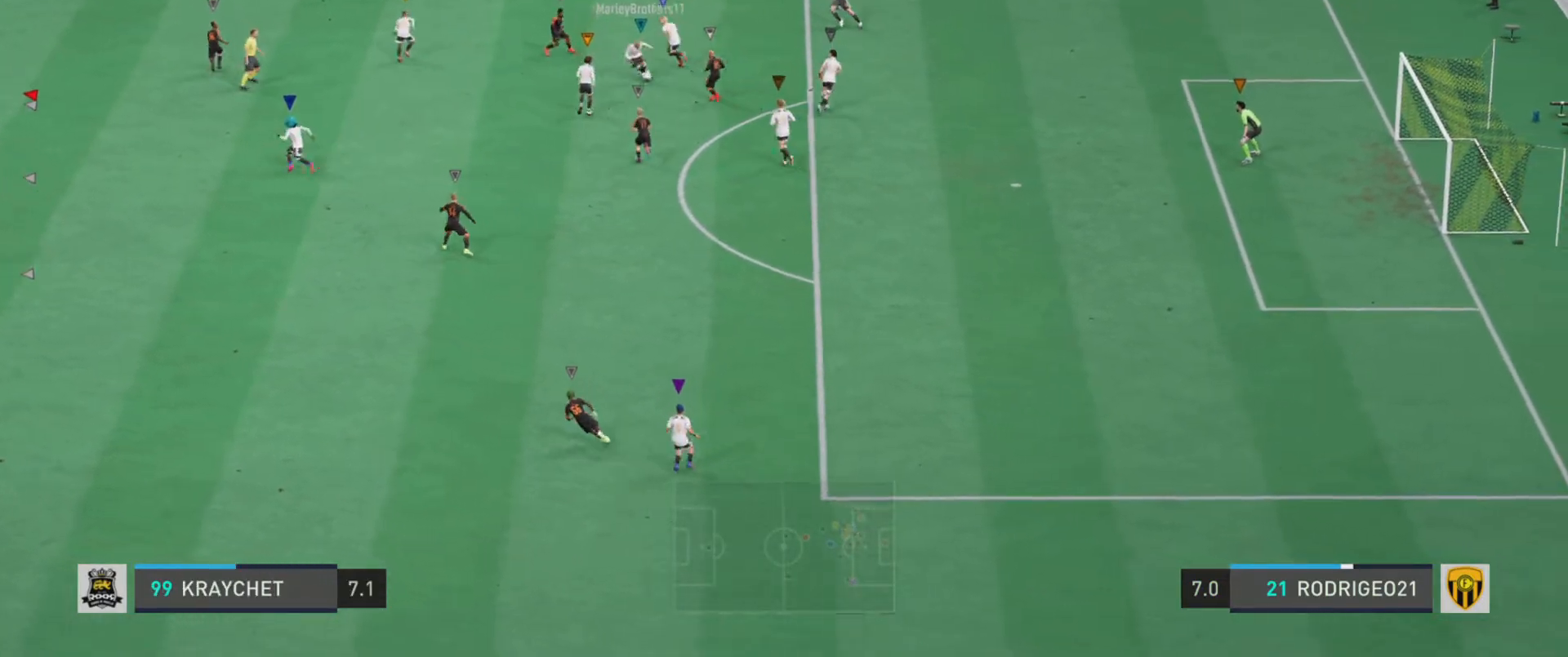
Gameplay with a controller (PlayStation layout); each line is a JSON object with the inputs held at the frame after it (dt_ms = milliseconds from this image to that frame). "events" lists button and stick changes between this image and that frame as [ms after this image, input, new state], when the widget could be followed in between. Not read: L3 R3 right_stick.
{"dt_ms": 501, "buttons": ["L2"], "left_stick": "up-left", "events": [[17, "left_stick", "up"], [117, "left_stick", "up-right"], [351, "left_stick", "up"], [451, "left_stick", "up-left"]]}
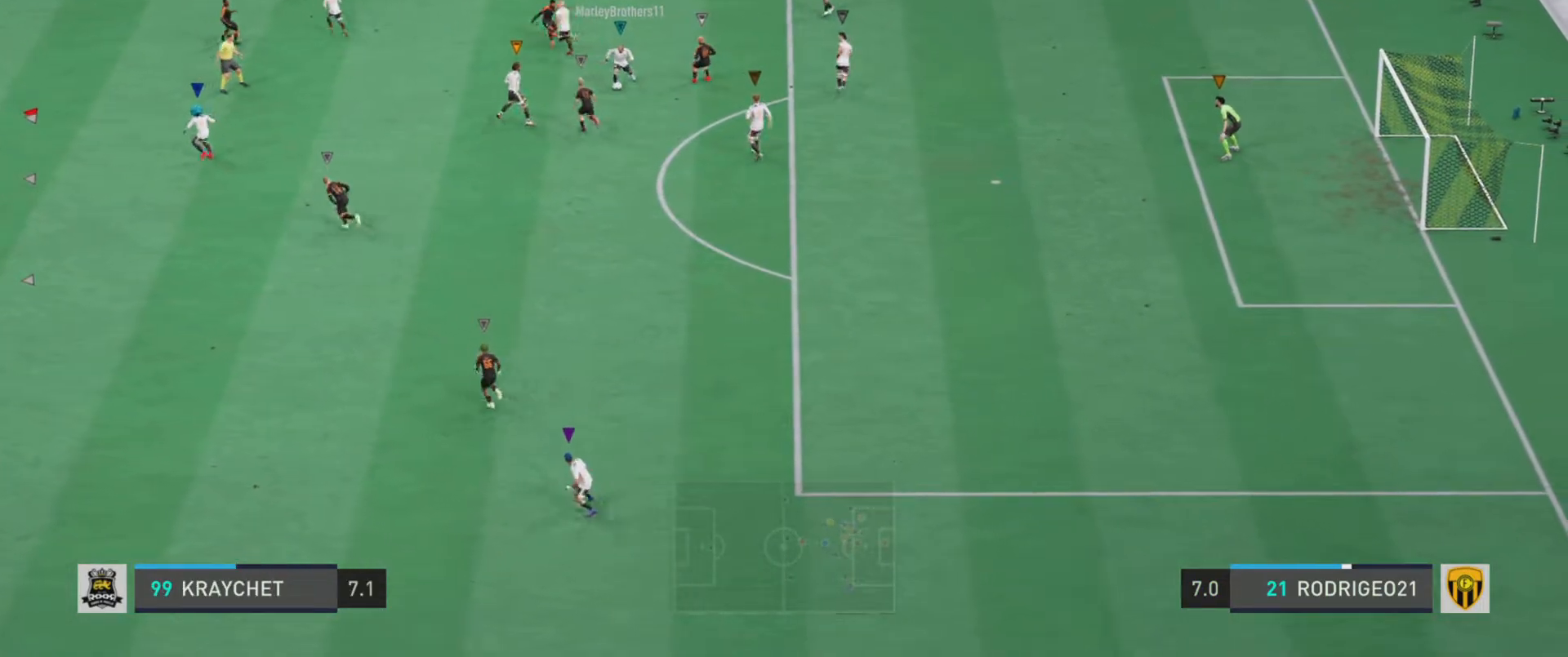
{"dt_ms": 500, "buttons": [], "left_stick": "left", "events": [[283, "left_stick", "left"], [367, "L2", "up"]]}
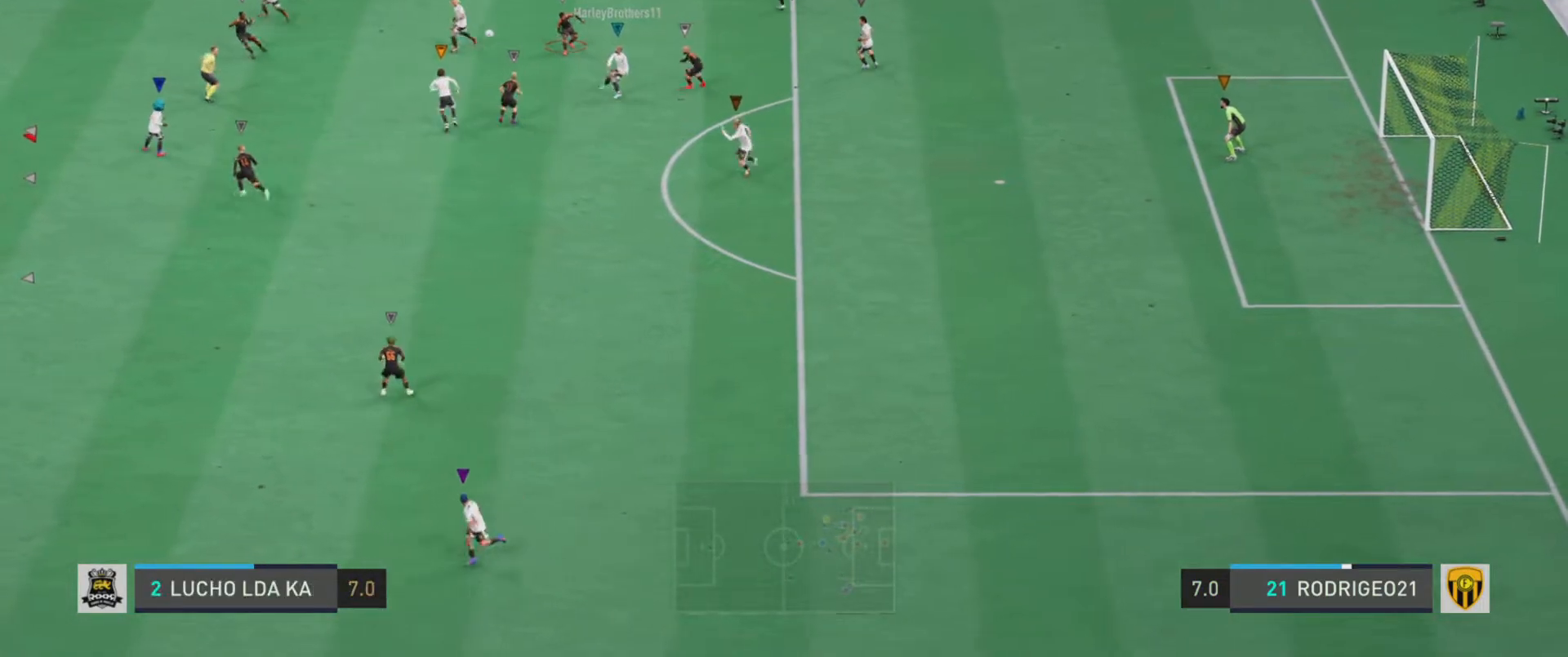
{"dt_ms": 501, "buttons": [], "left_stick": "down-left", "events": [[50, "left_stick", "down-left"]]}
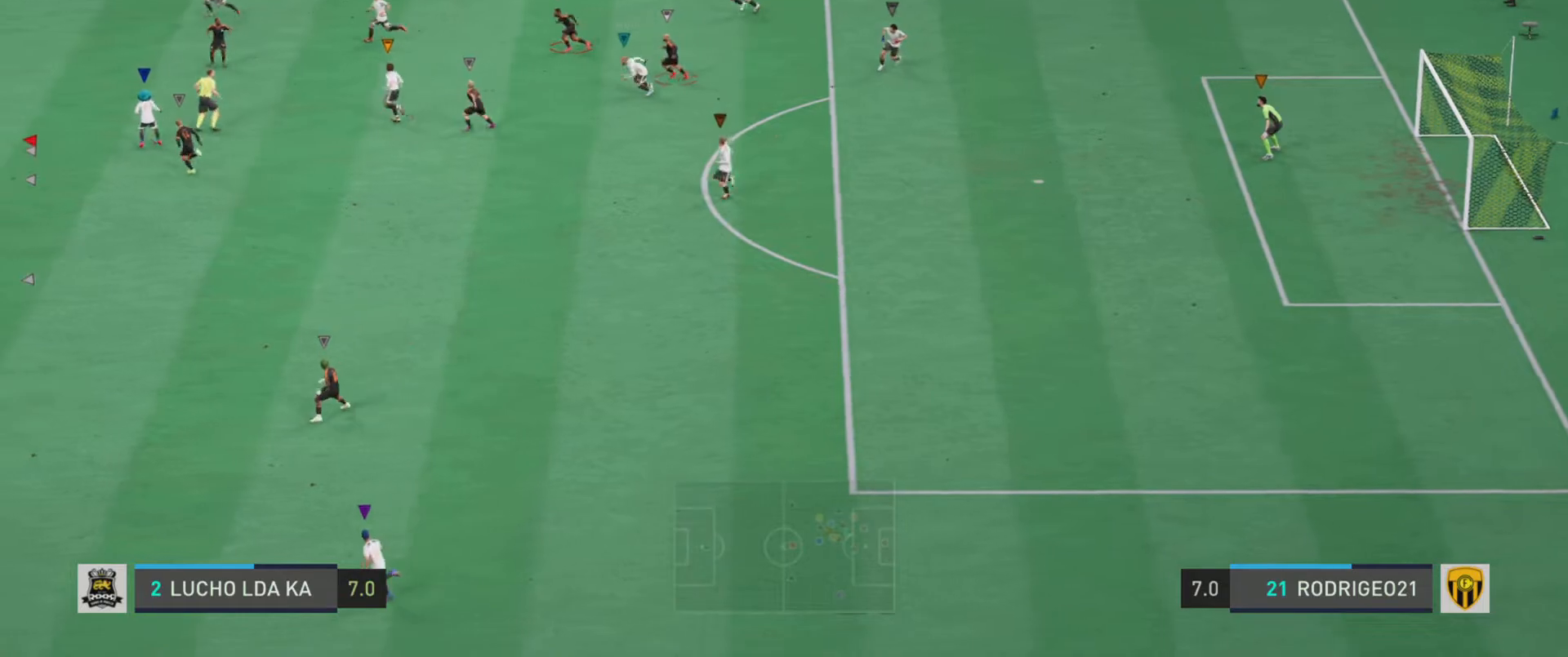
{"dt_ms": 500, "buttons": ["L1"], "left_stick": "center", "events": [[133, "left_stick", "left"], [333, "left_stick", "center"], [500, "L1", "down"]]}
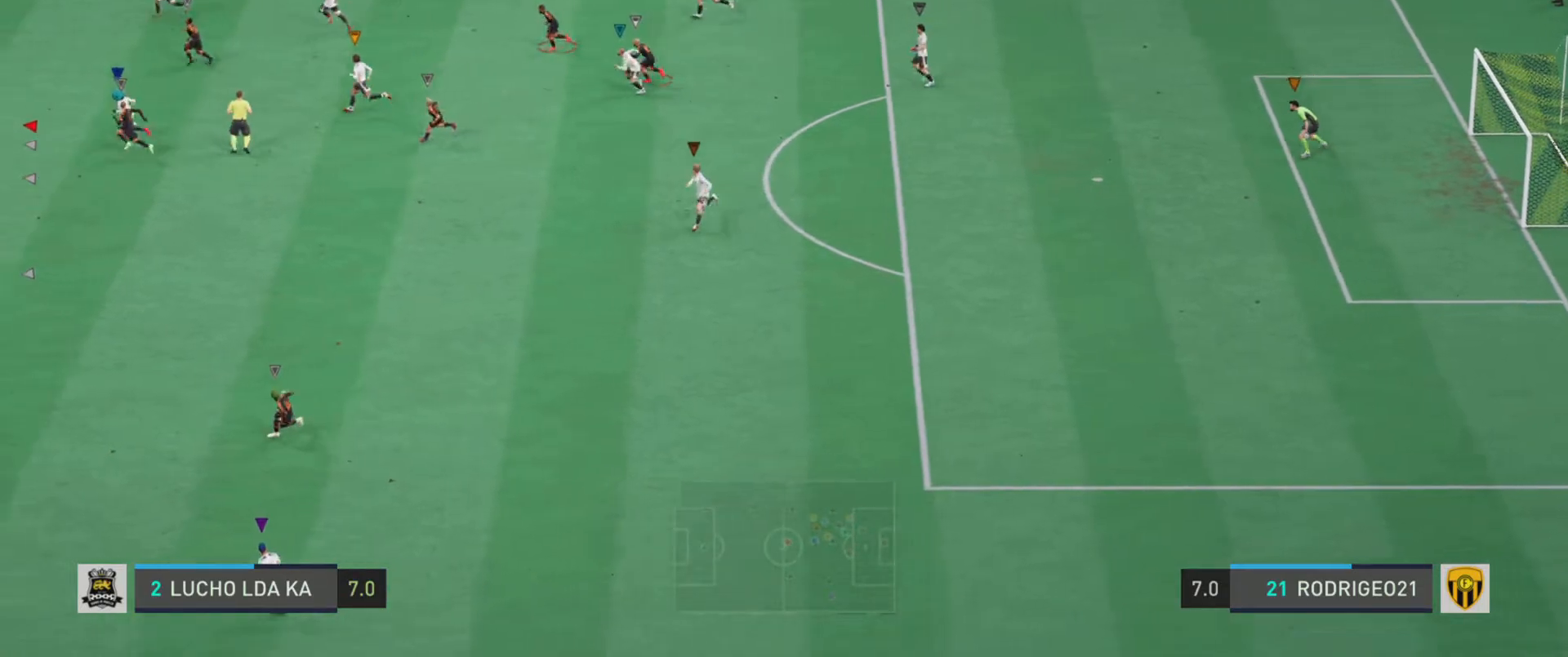
{"dt_ms": 501, "buttons": ["L1"], "left_stick": "center", "events": []}
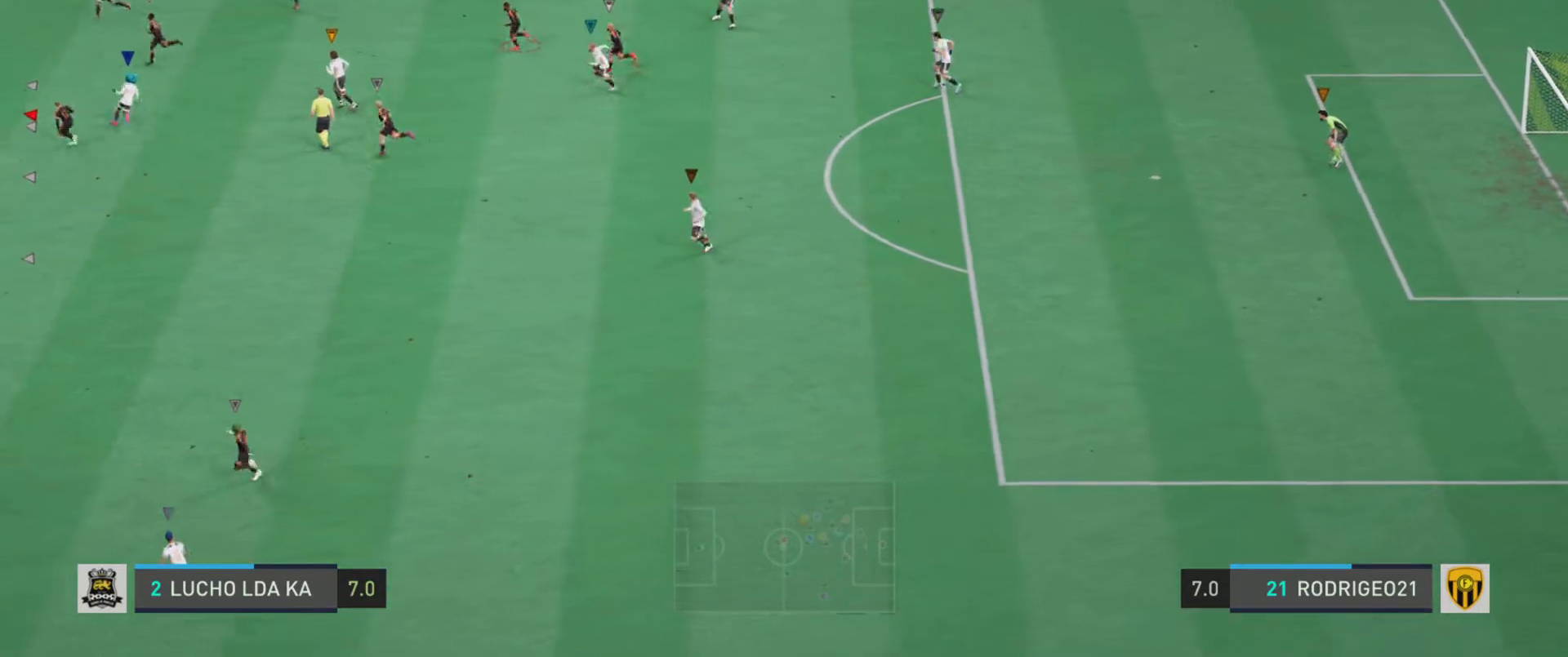
{"dt_ms": 500, "buttons": ["L1"], "left_stick": "center", "events": []}
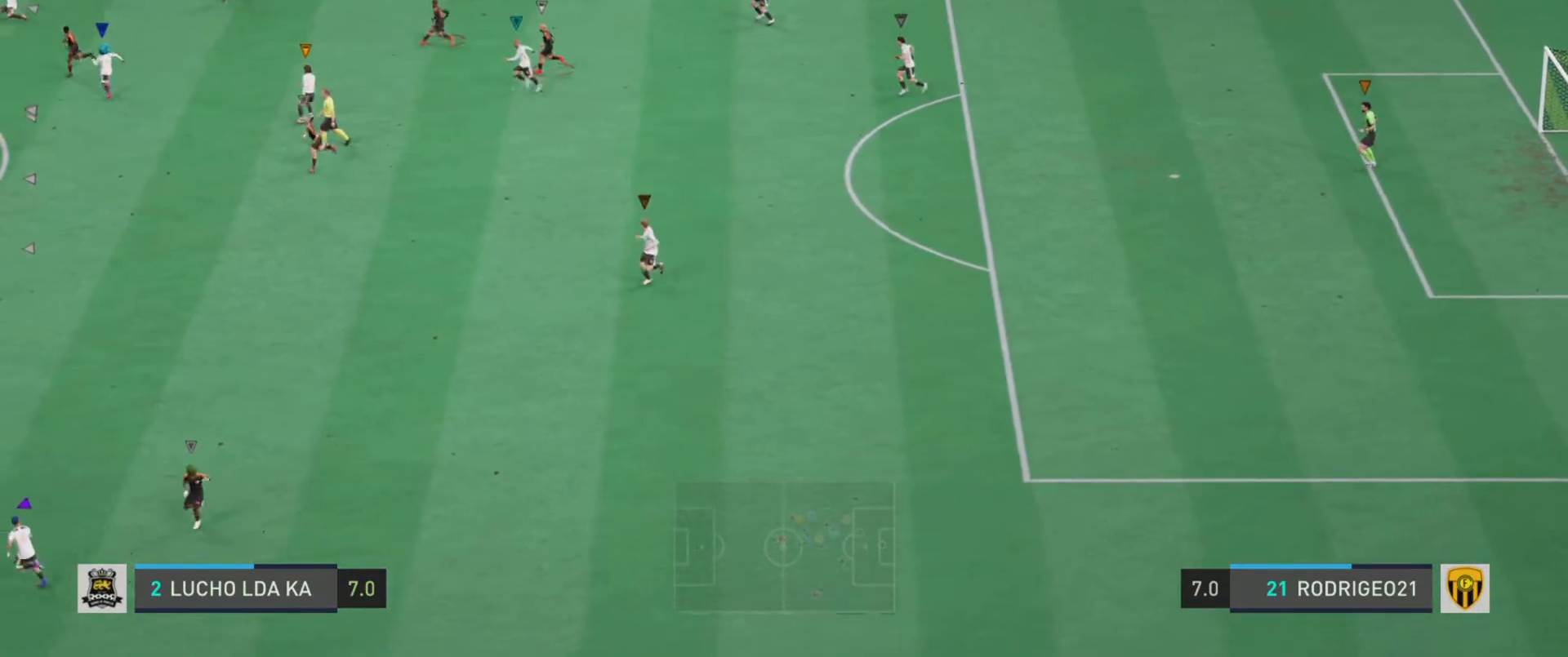
{"dt_ms": 501, "buttons": ["L1"], "left_stick": "center", "events": []}
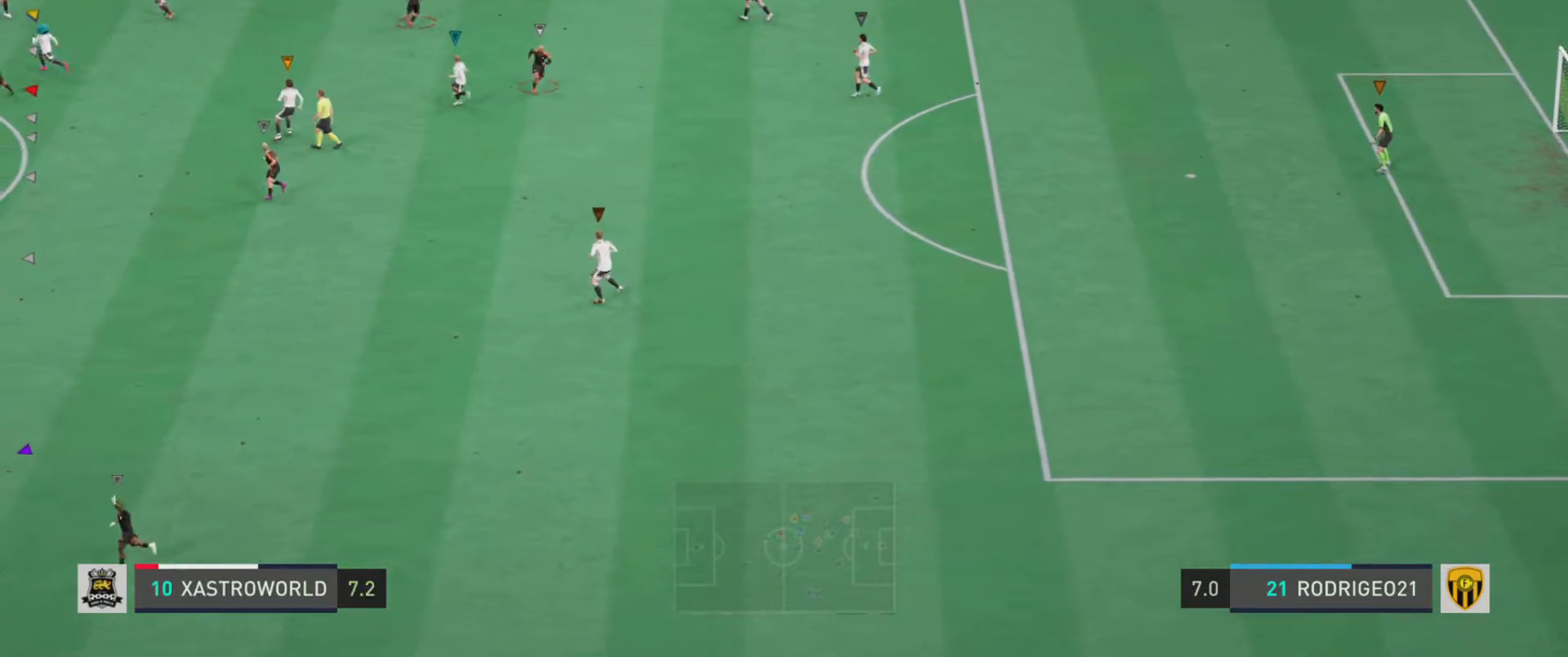
{"dt_ms": 500, "buttons": ["R1"], "left_stick": "up", "events": [[417, "L1", "up"], [417, "left_stick", "up"], [450, "R1", "down"]]}
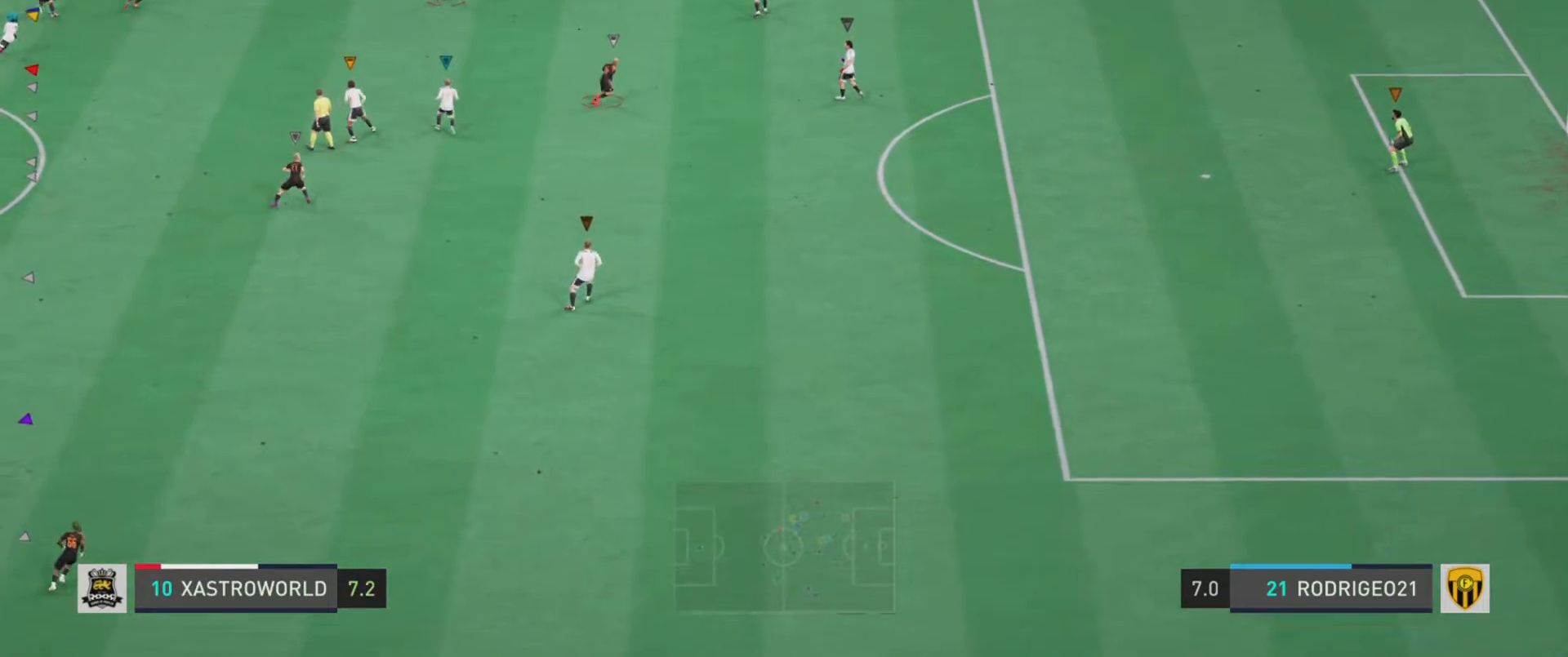
{"dt_ms": 985, "buttons": ["L2"], "left_stick": "right"}
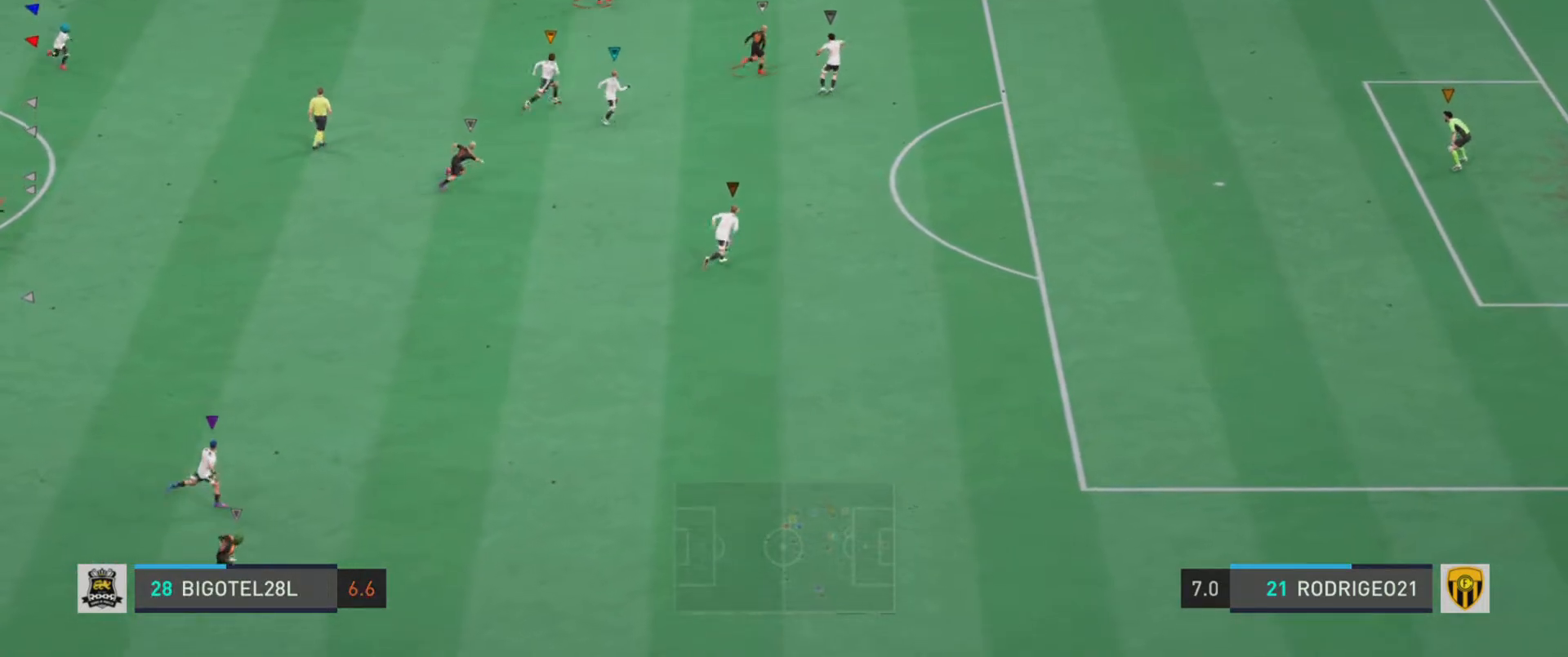
{"dt_ms": 500, "buttons": ["L2"], "left_stick": "down-right", "events": [[16, "left_stick", "down-right"]]}
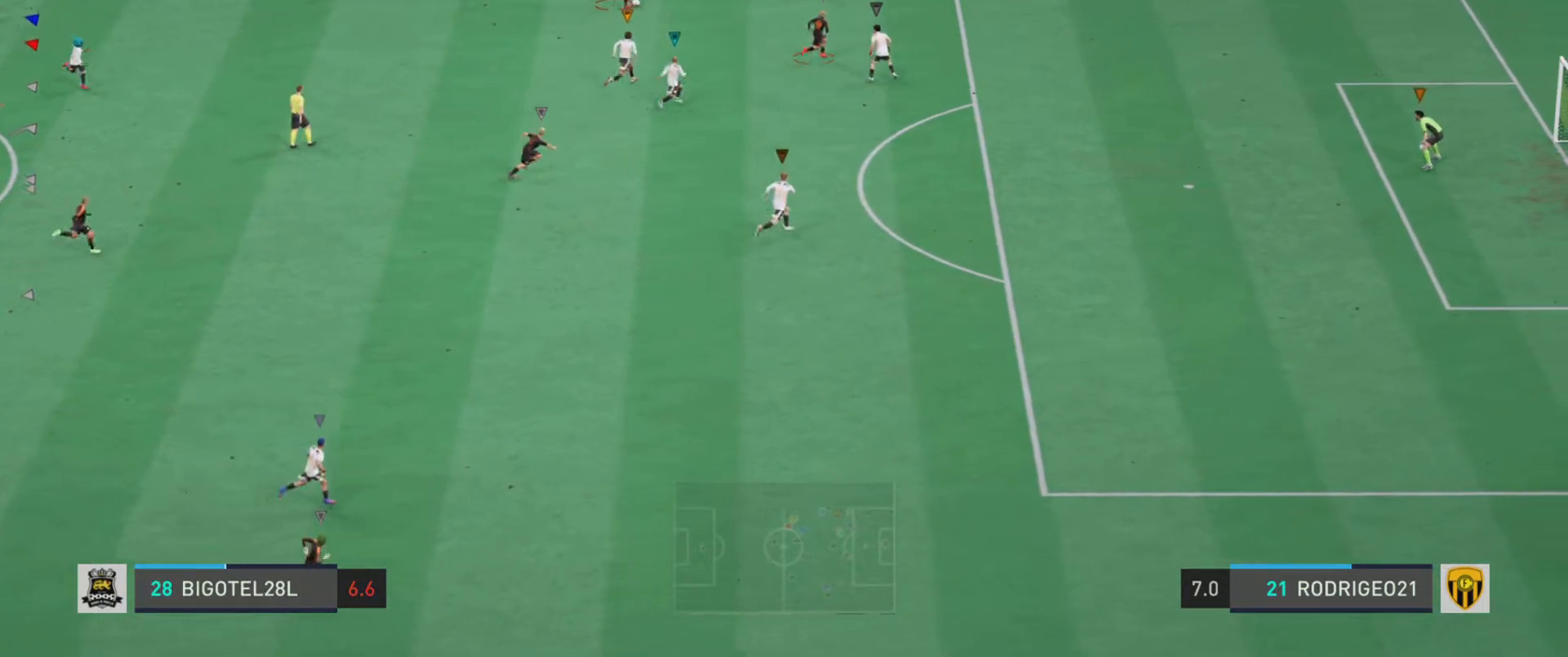
{"dt_ms": 501, "buttons": ["L2"], "left_stick": "down-right", "events": []}
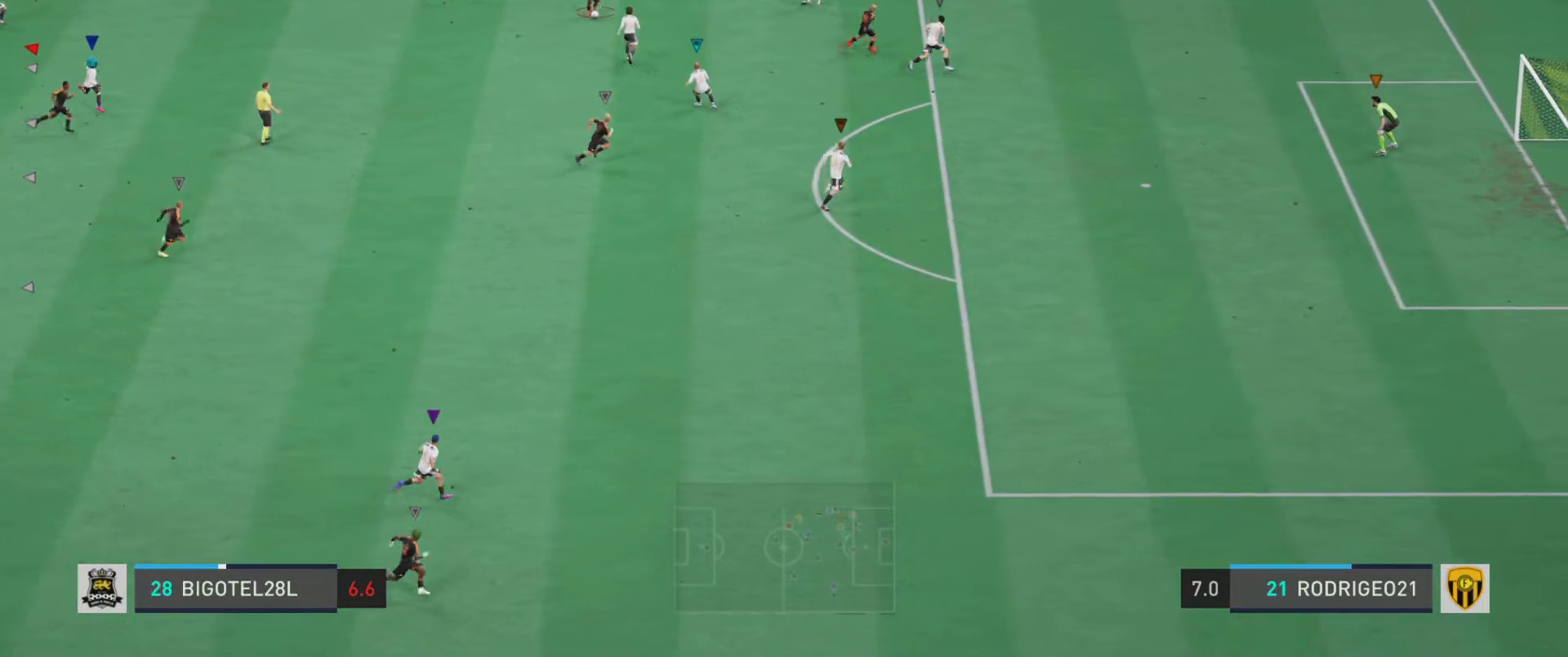
{"dt_ms": 500, "buttons": ["L2"], "left_stick": "down-right", "events": []}
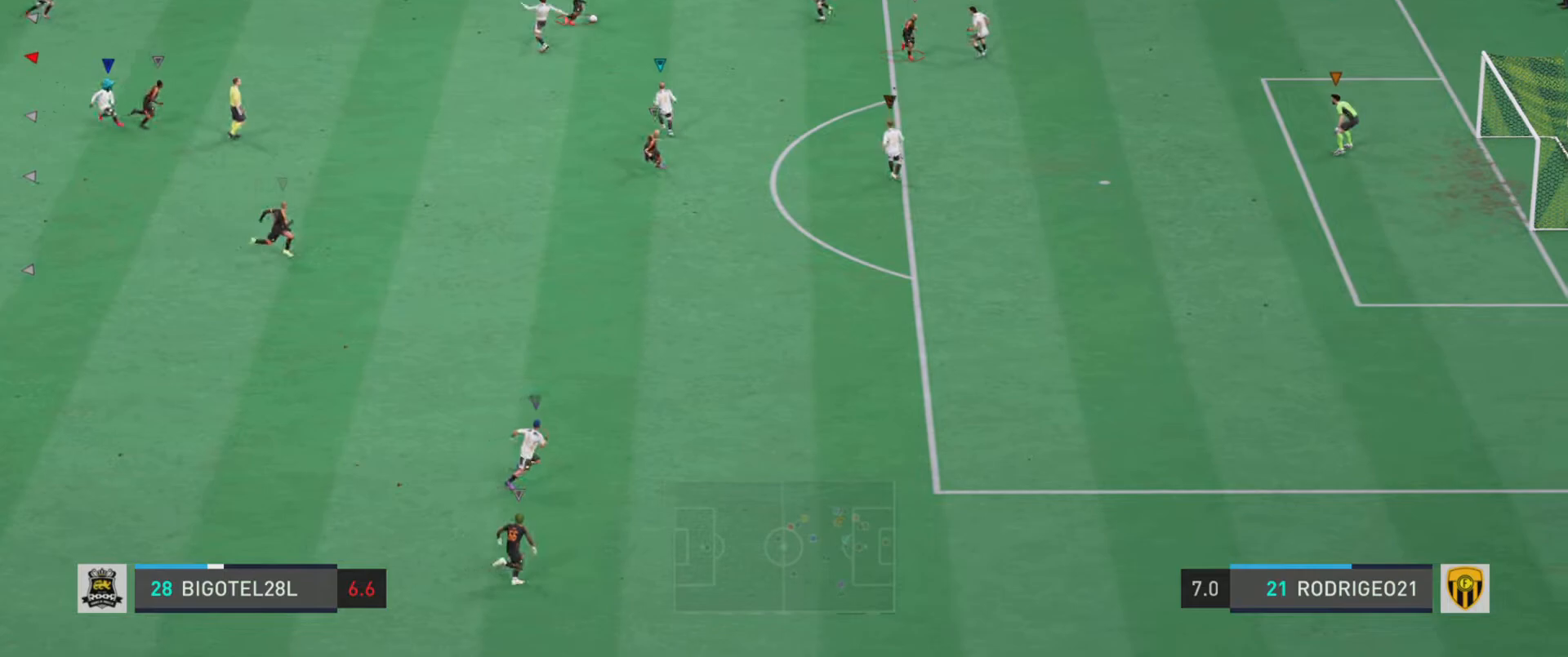
{"dt_ms": 501, "buttons": ["L2"], "left_stick": "up-right", "events": [[50, "left_stick", "up-right"]]}
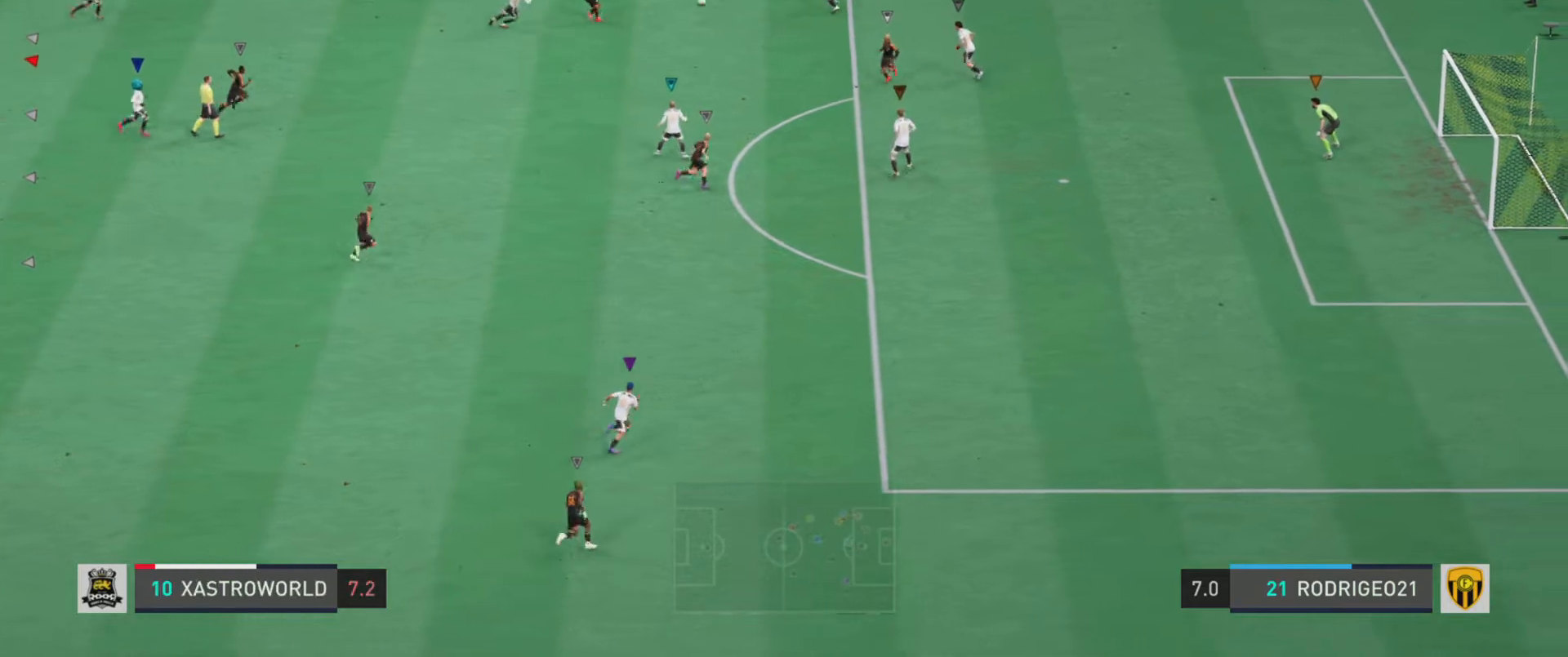
{"dt_ms": 500, "buttons": ["L2", "R2"], "left_stick": "up", "events": [[250, "left_stick", "up"], [433, "R2", "down"]]}
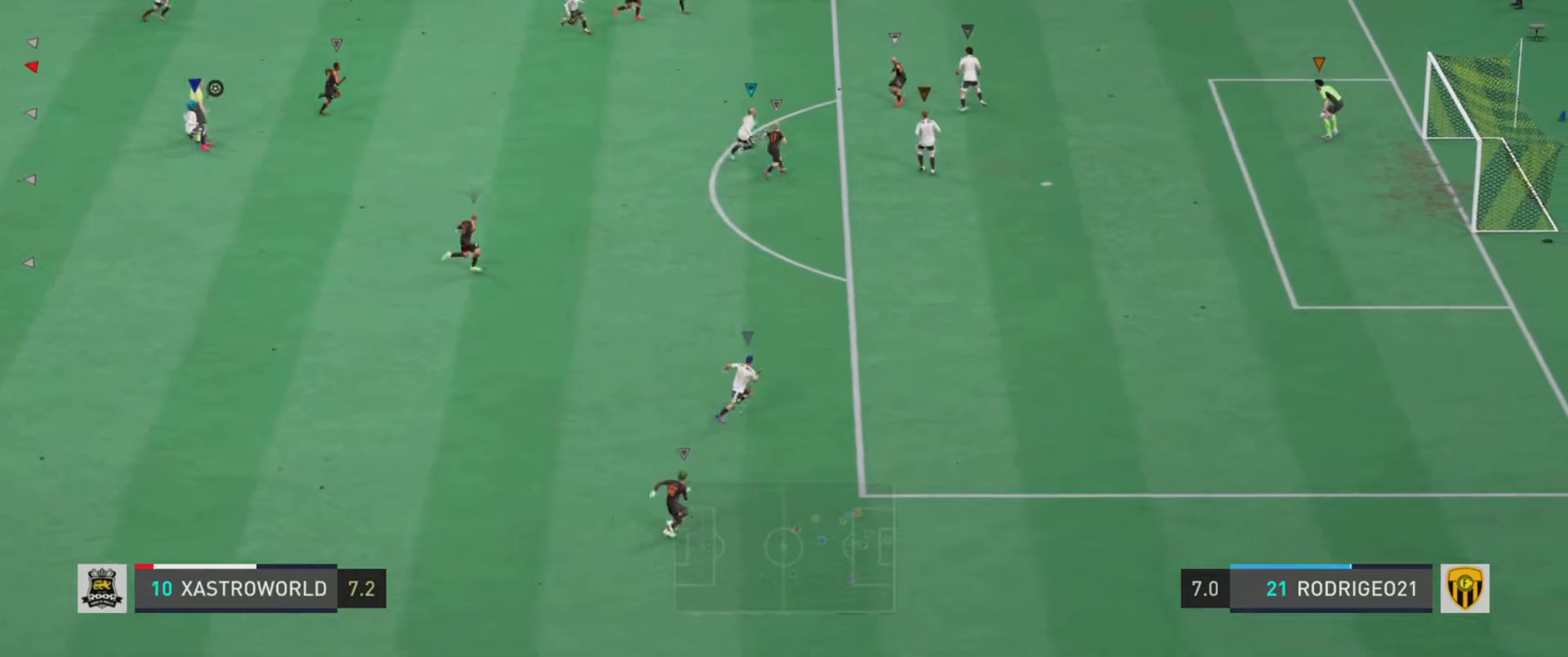
{"dt_ms": 501, "buttons": ["L2", "R2"], "left_stick": "up", "events": []}
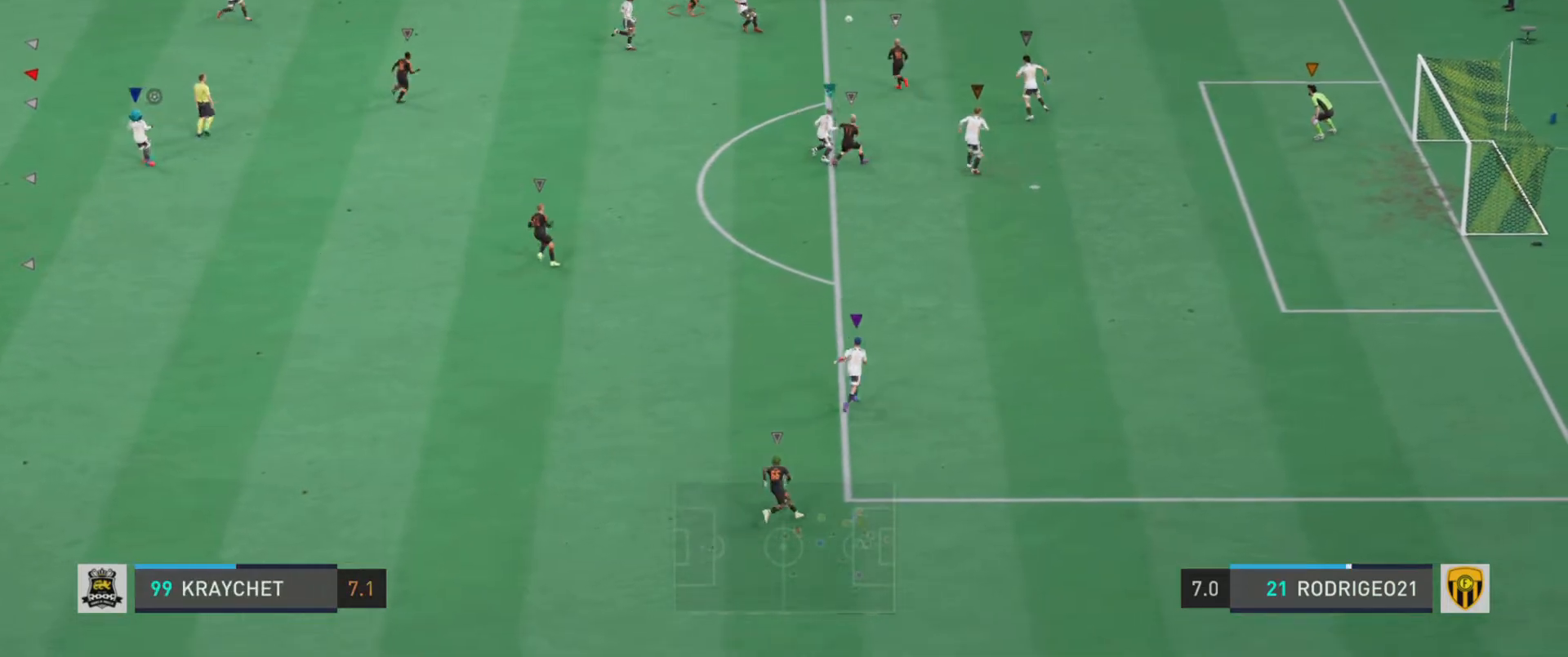
{"dt_ms": 500, "buttons": ["R1"], "left_stick": "down-right", "events": [[16, "left_stick", "up-right"], [116, "R2", "up"], [217, "L2", "up"], [350, "left_stick", "right"], [417, "R1", "down"], [483, "left_stick", "down-right"]]}
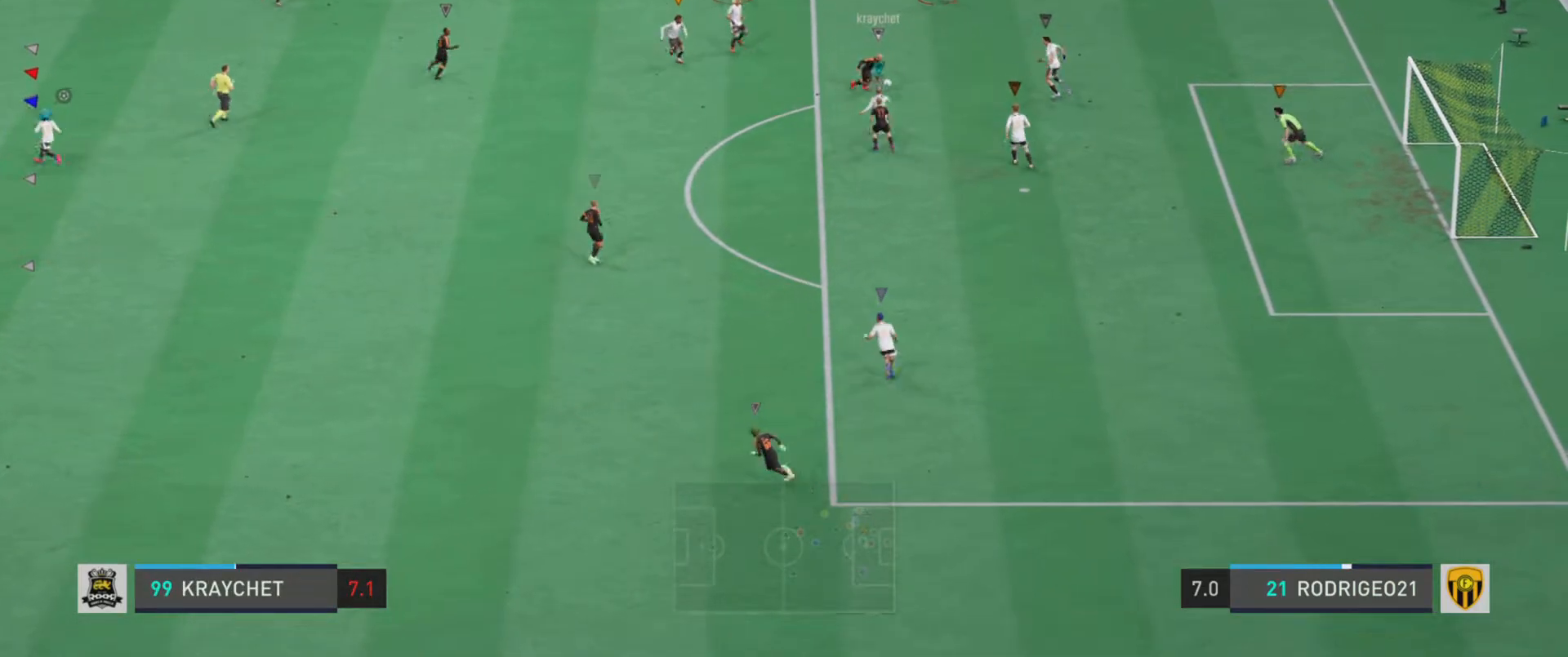
{"dt_ms": 501, "buttons": ["R1"], "left_stick": "down-right", "events": []}
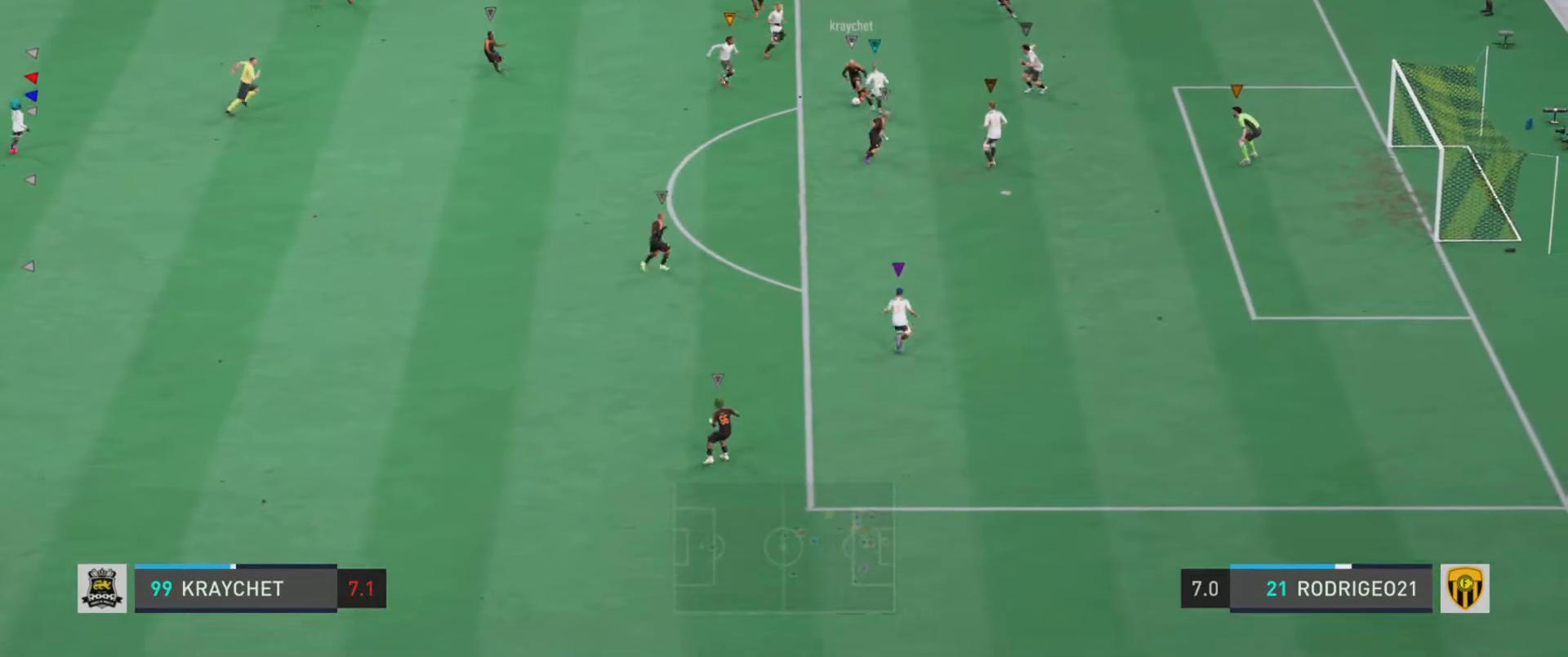
{"dt_ms": 500, "buttons": [], "left_stick": "down-left", "events": [[16, "left_stick", "down"], [33, "R1", "up"], [433, "left_stick", "down-left"]]}
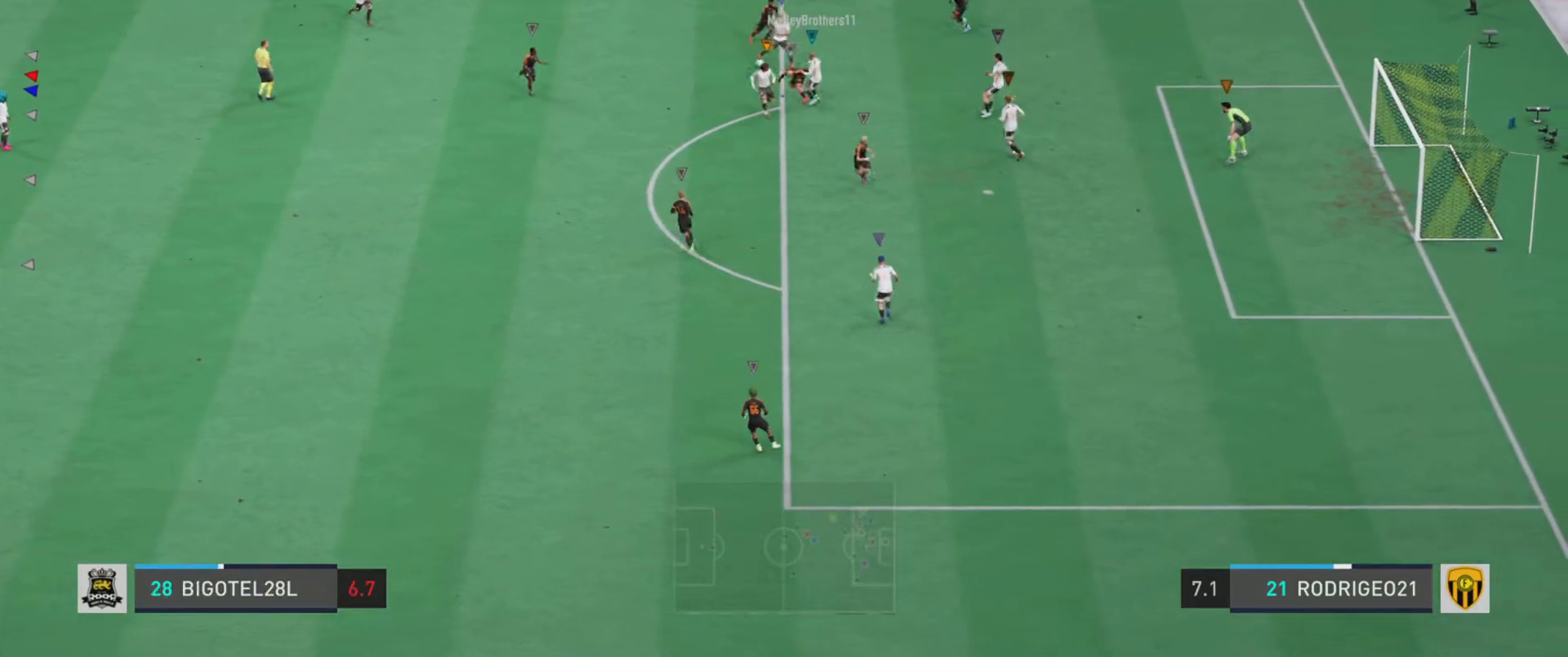
{"dt_ms": 501, "buttons": [], "left_stick": "left", "events": [[234, "left_stick", "left"]]}
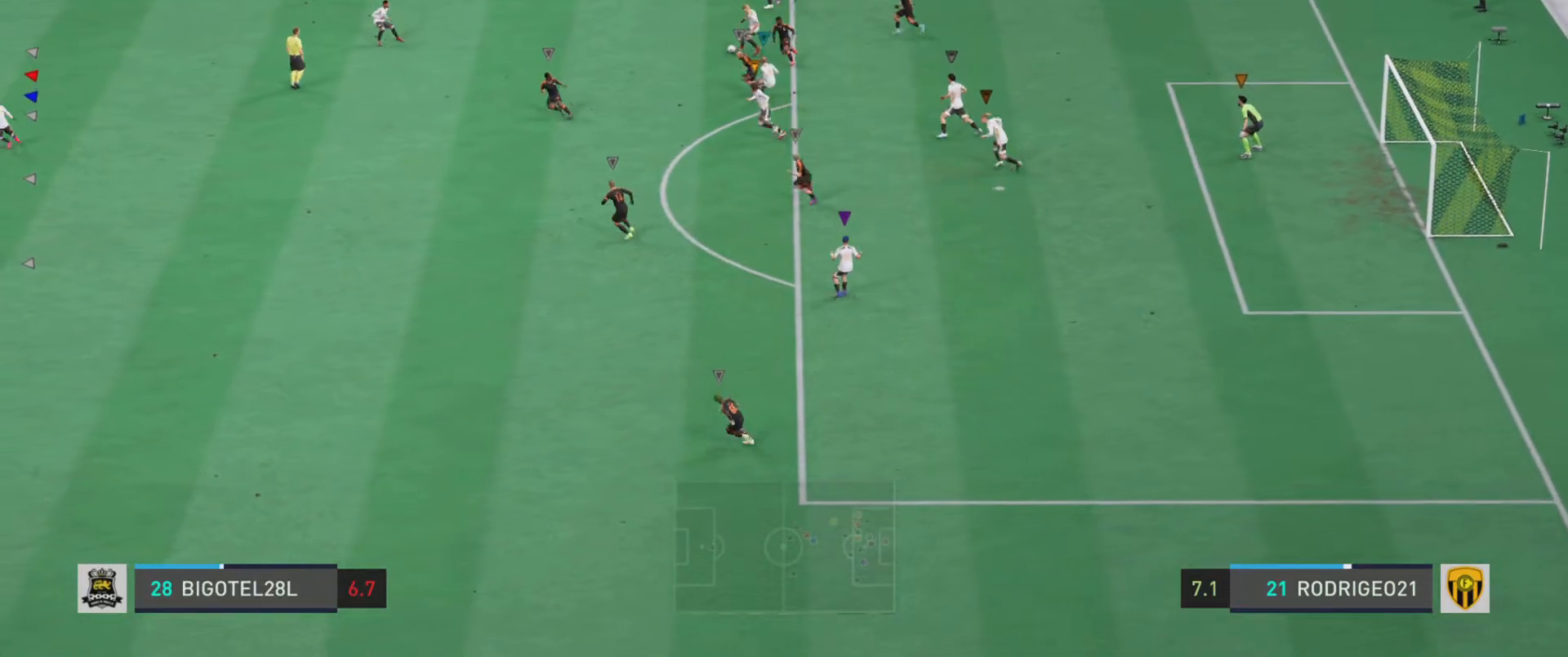
{"dt_ms": 500, "buttons": ["R1"], "left_stick": "left", "events": [[66, "R1", "down"]]}
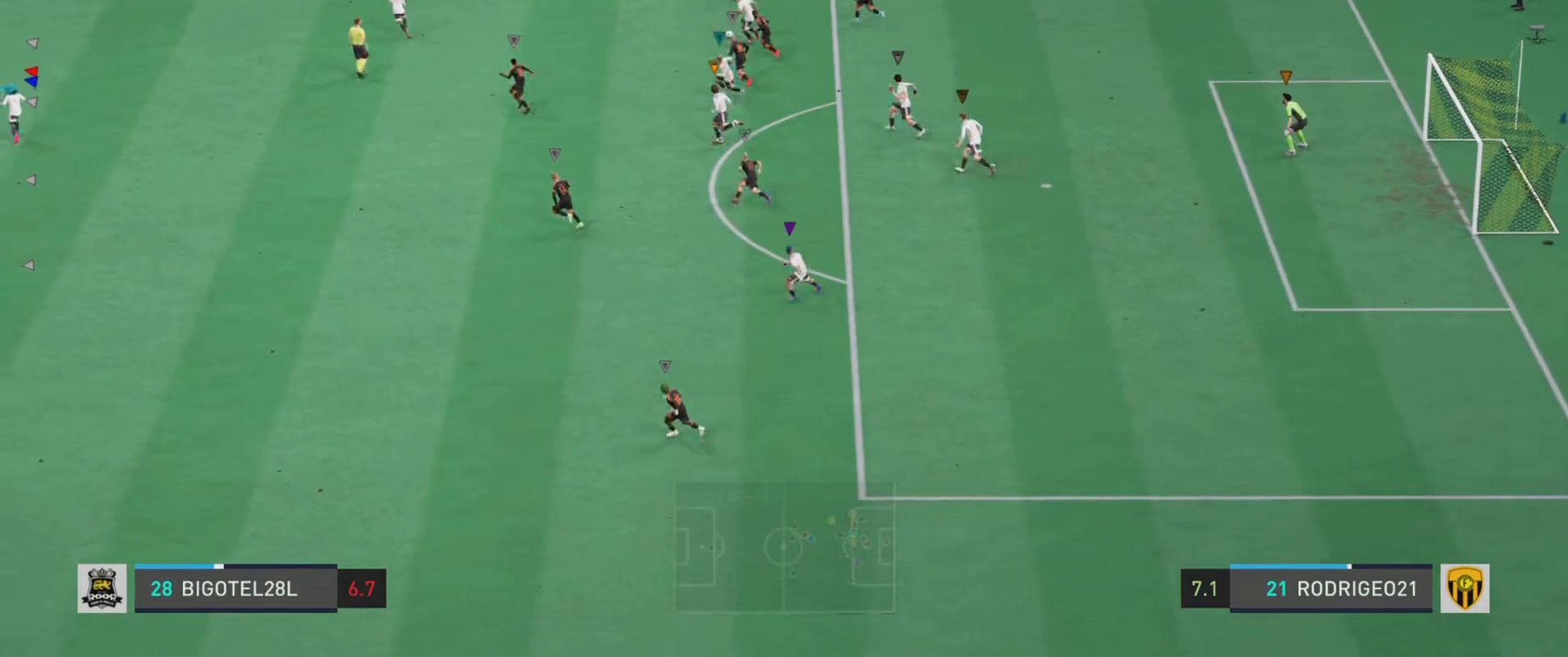
{"dt_ms": 501, "buttons": ["R1"], "left_stick": "up-left", "events": [[150, "left_stick", "up-left"]]}
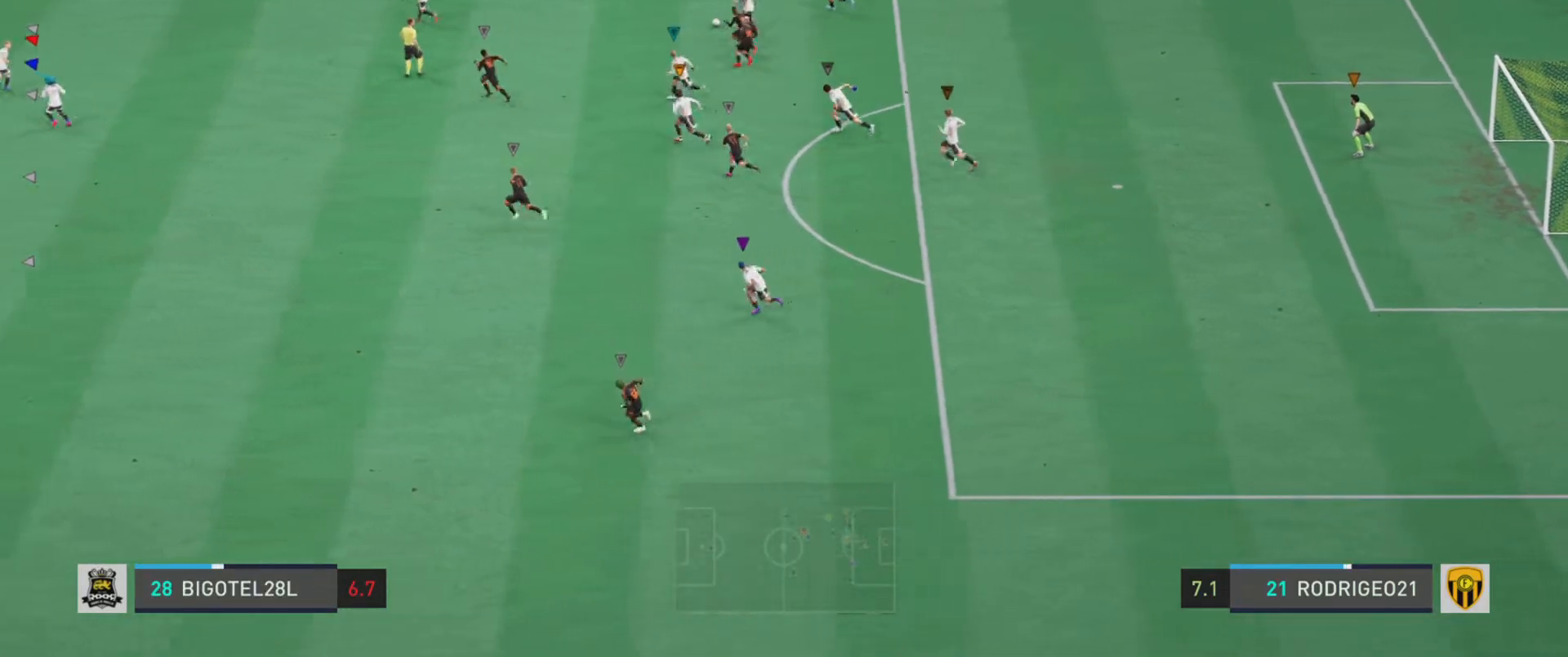
{"dt_ms": 500, "buttons": ["R1"], "left_stick": "up-left", "events": []}
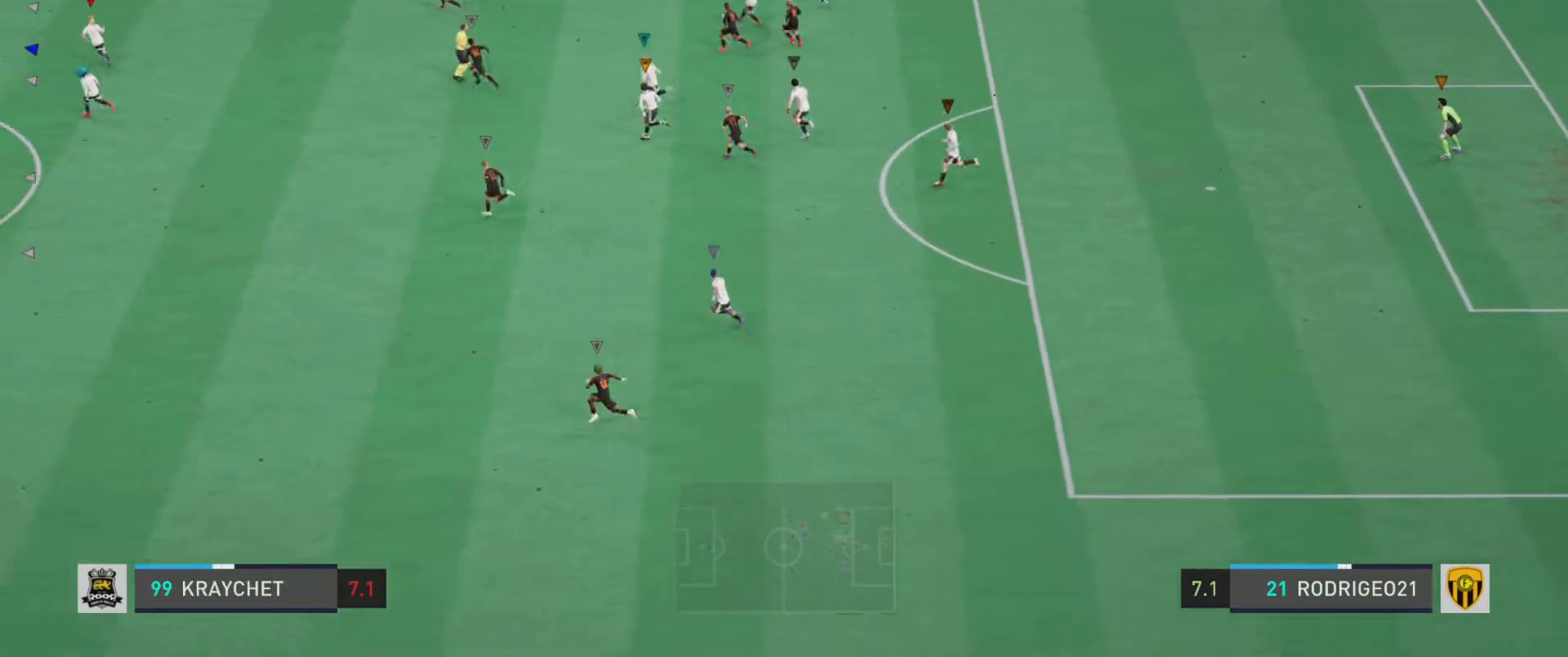
{"dt_ms": 501, "buttons": ["R1"], "left_stick": "up-left", "events": []}
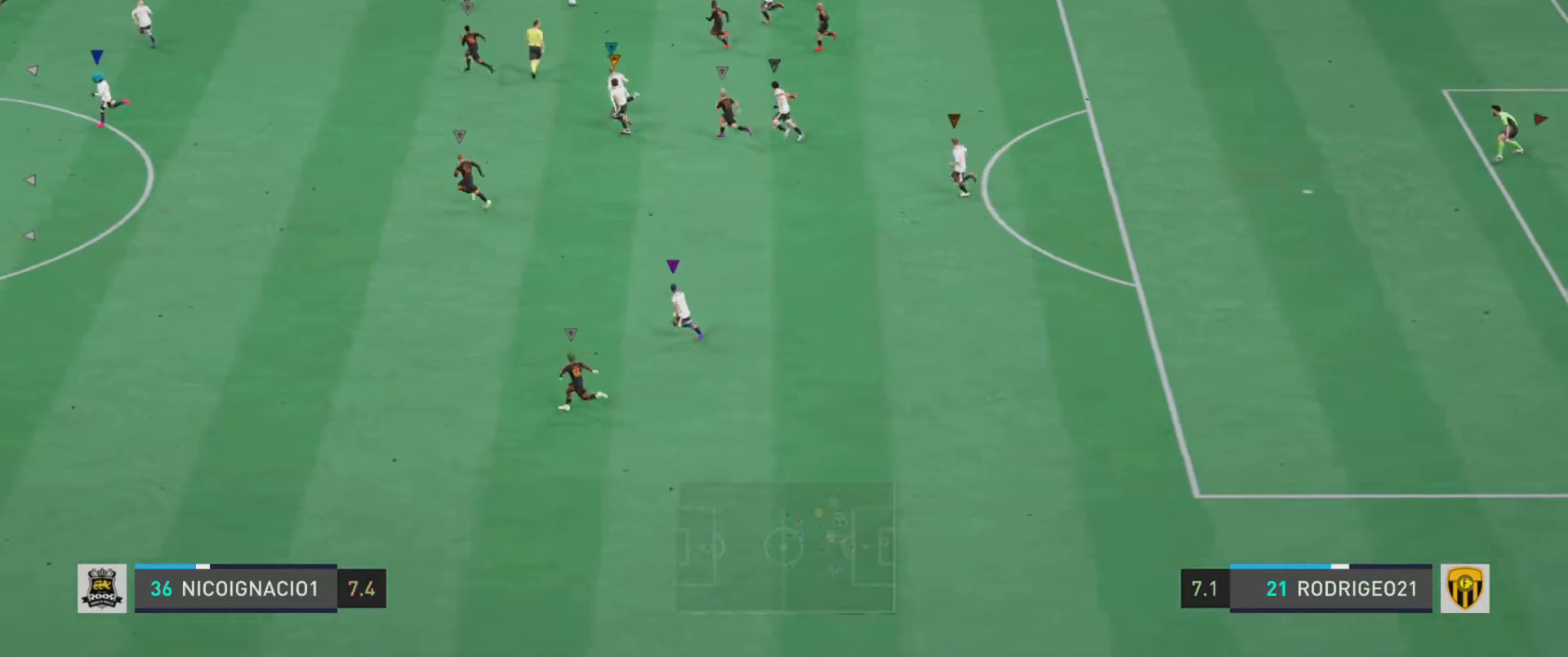
{"dt_ms": 500, "buttons": [], "left_stick": "left", "events": [[100, "R1", "up"], [300, "left_stick", "left"]]}
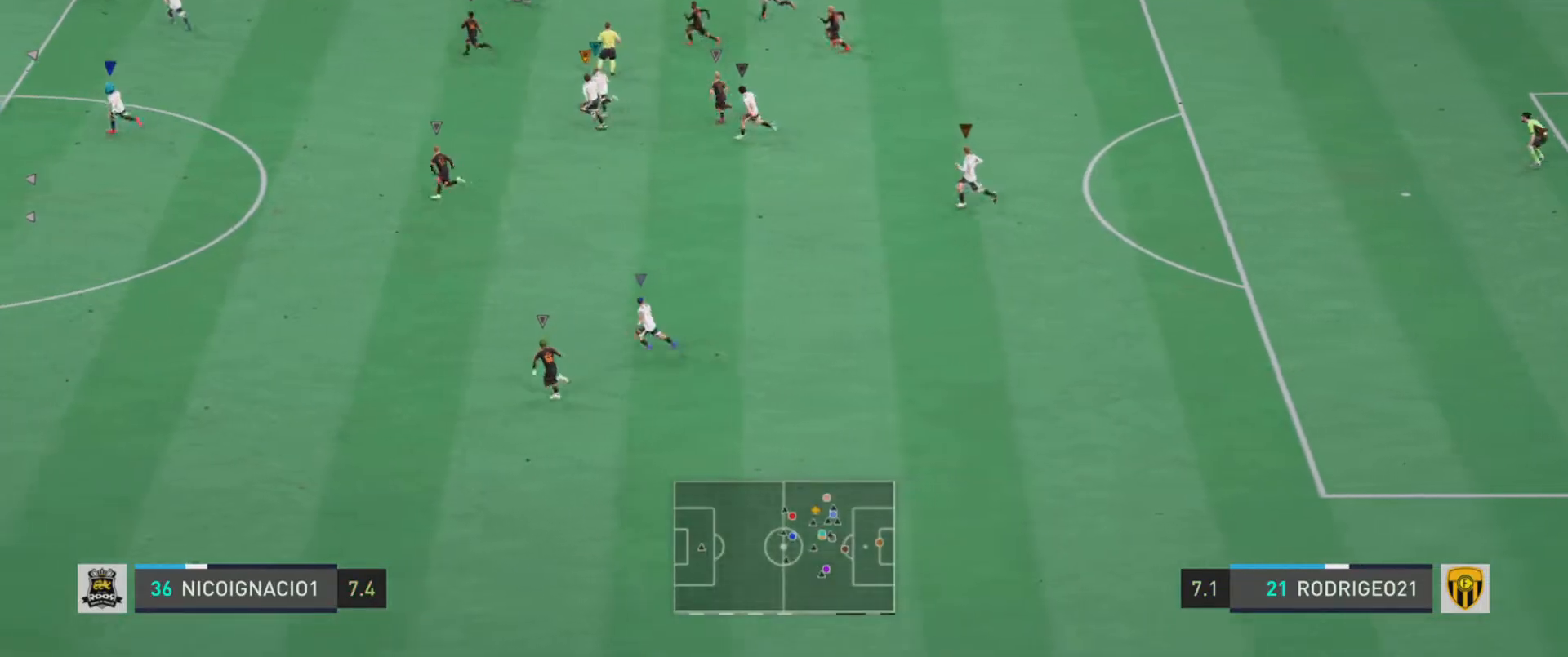
{"dt_ms": 501, "buttons": [], "left_stick": "left", "events": [[34, "left_stick", "center"], [367, "left_stick", "left"]]}
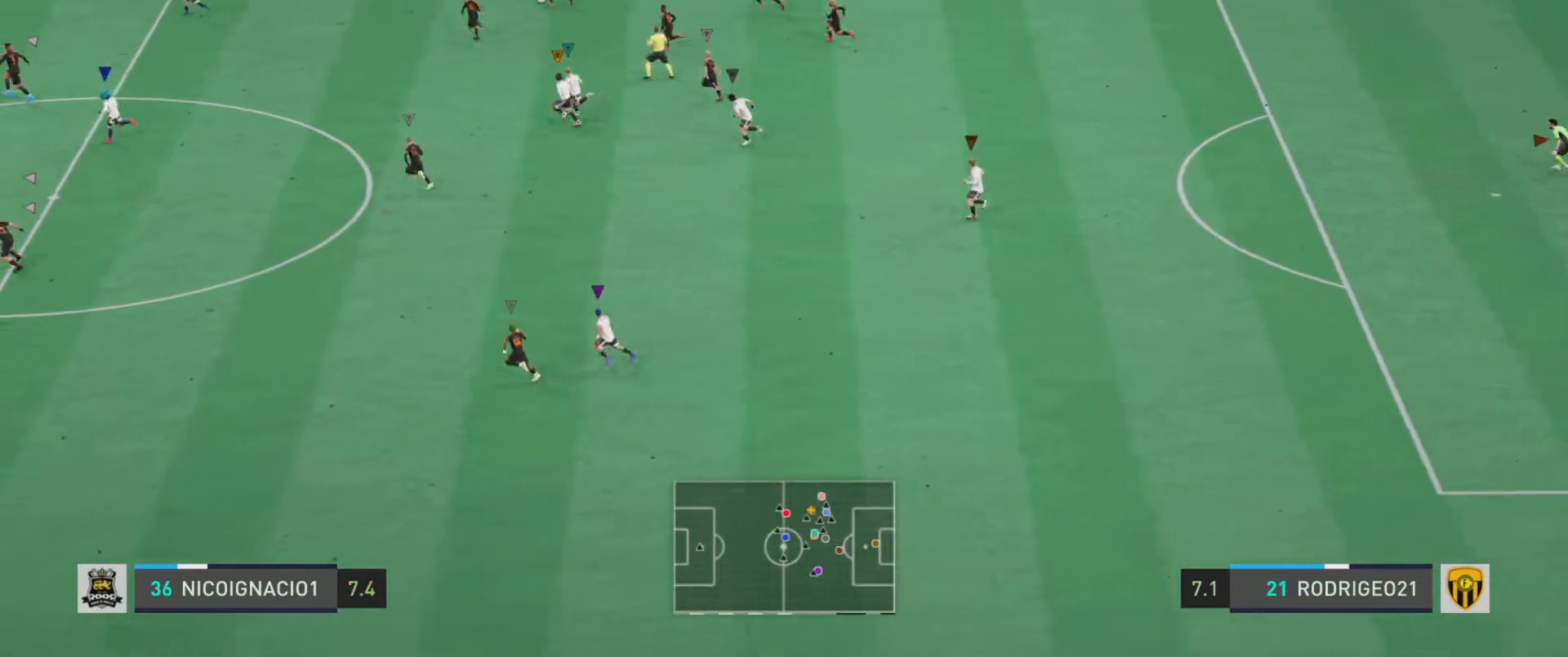
{"dt_ms": 500, "buttons": [], "left_stick": "down-left"}
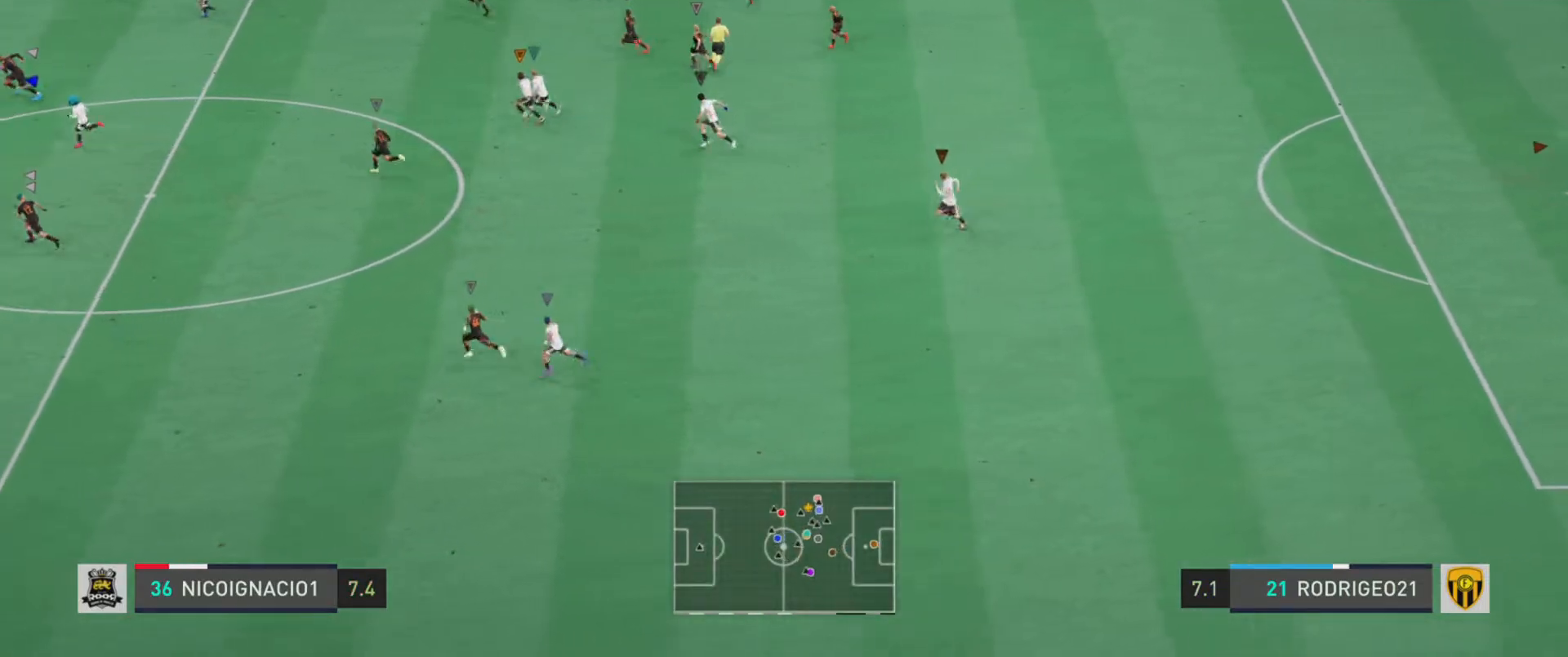
{"dt_ms": 501, "buttons": [], "left_stick": "down-left", "events": []}
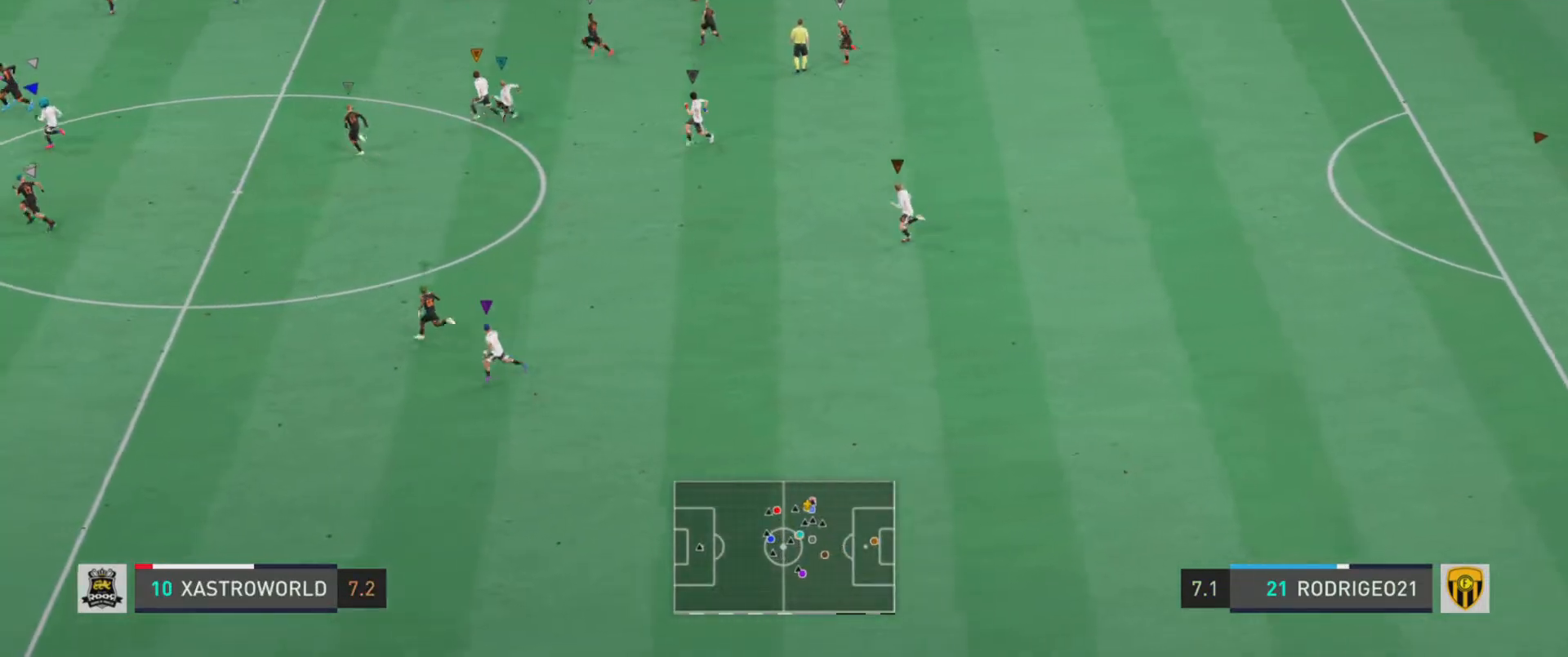
{"dt_ms": 500, "buttons": [], "left_stick": "down", "events": [[100, "left_stick", "down"]]}